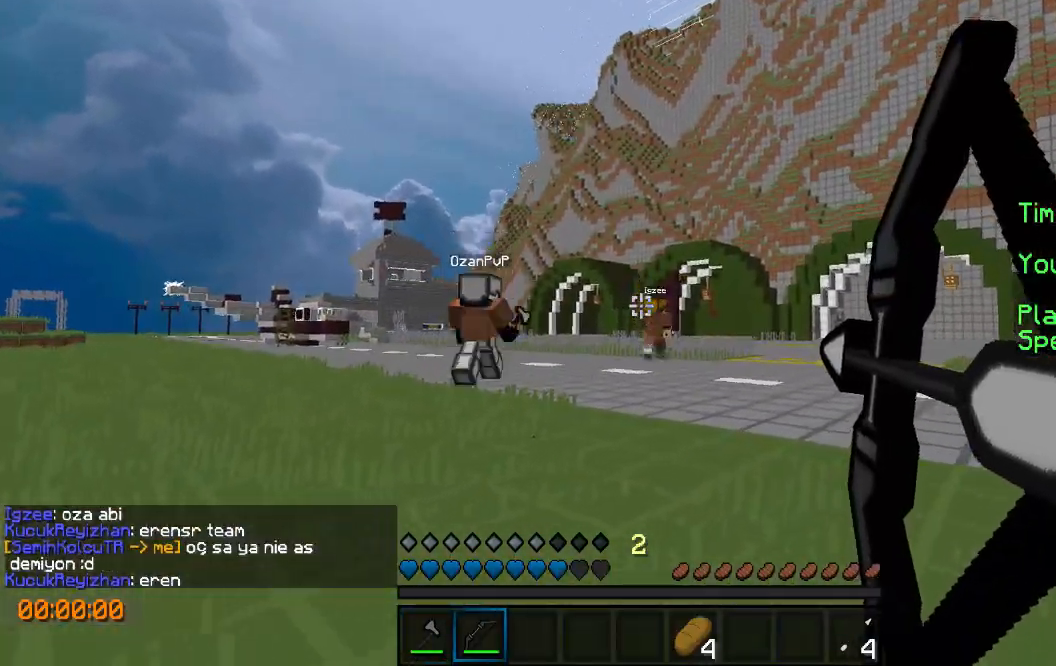
Gameplay with keyboard; each line is a JSON object with the keys held at the frame after it. "events" lists presses ("down") and releases ("up") of "a", "d", "s" and "w" between this image and that frame as [ms after this image, input, new state], when the widget could be followed in between. No other keys are recorded. Mouse input is not recorded.
{"keys": ["d", "w"], "events": []}
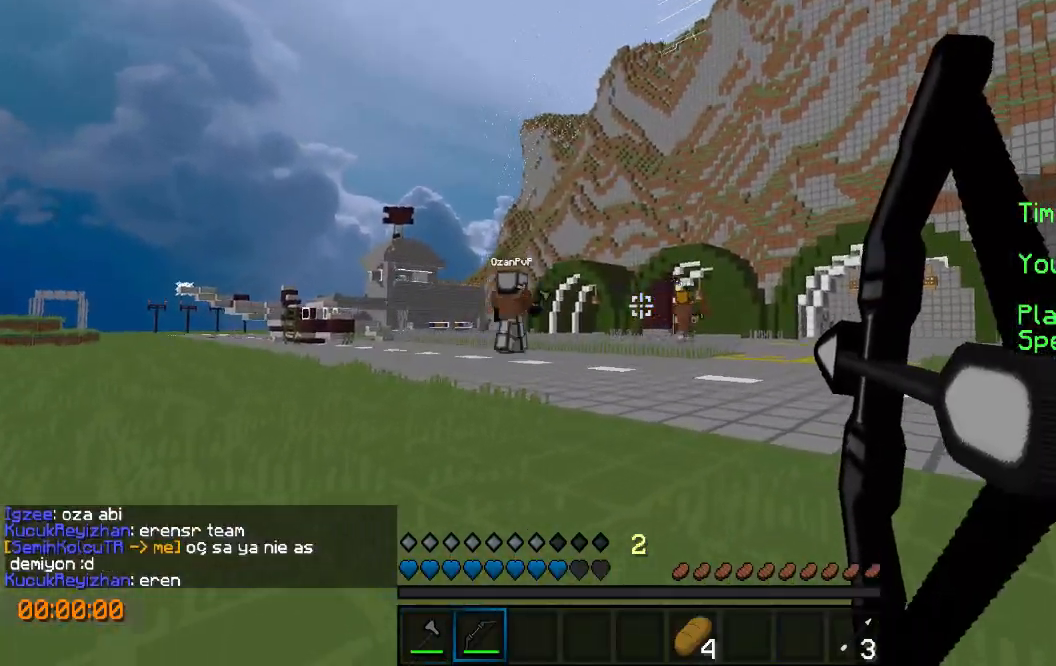
{"keys": ["d", "w"], "events": []}
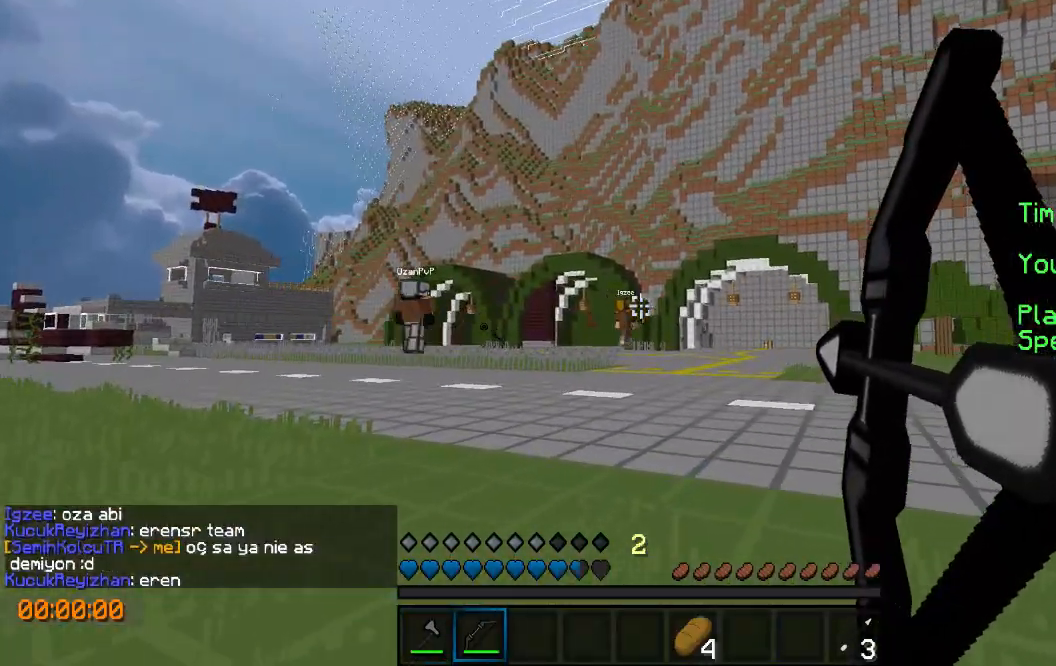
{"keys": ["d", "w"], "events": []}
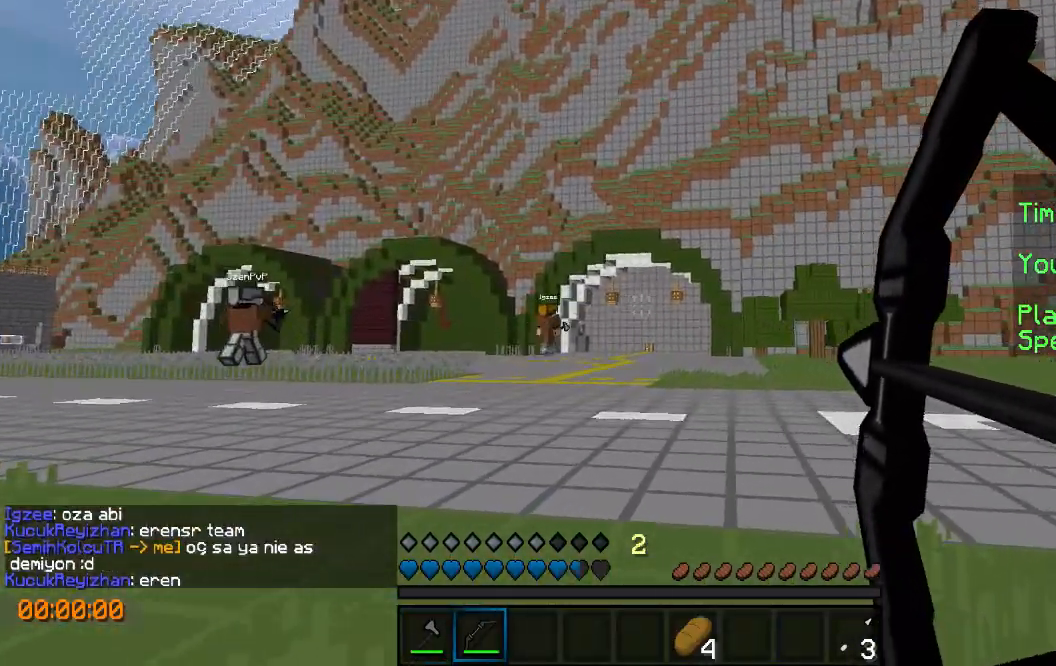
{"keys": ["a", "w"], "events": [[133, "a", "down"], [133, "d", "up"]]}
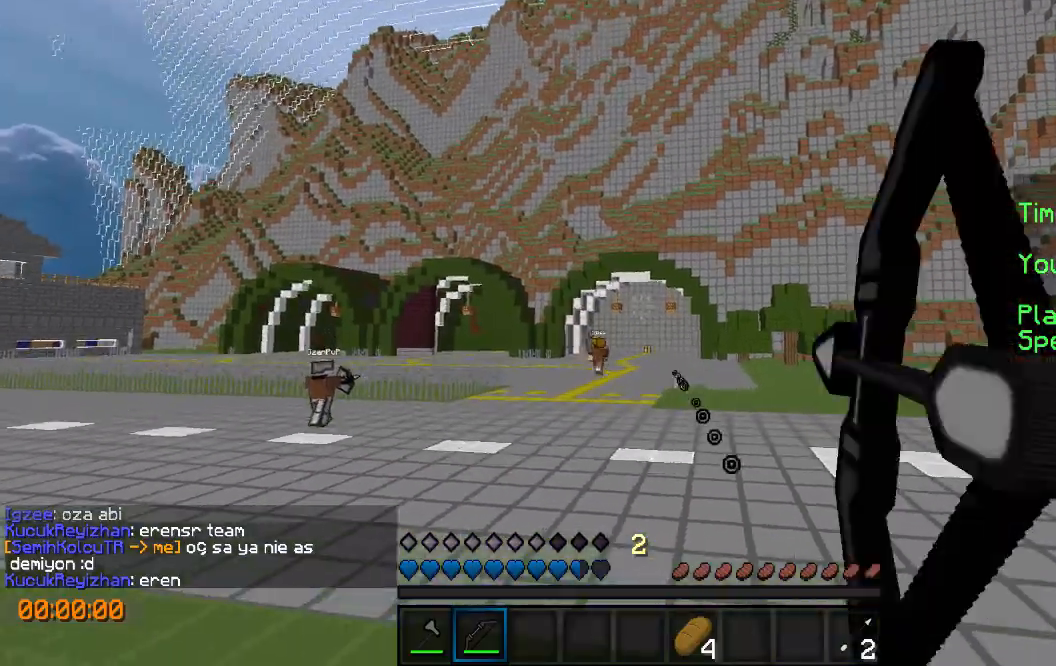
{"keys": ["a", "w"], "events": []}
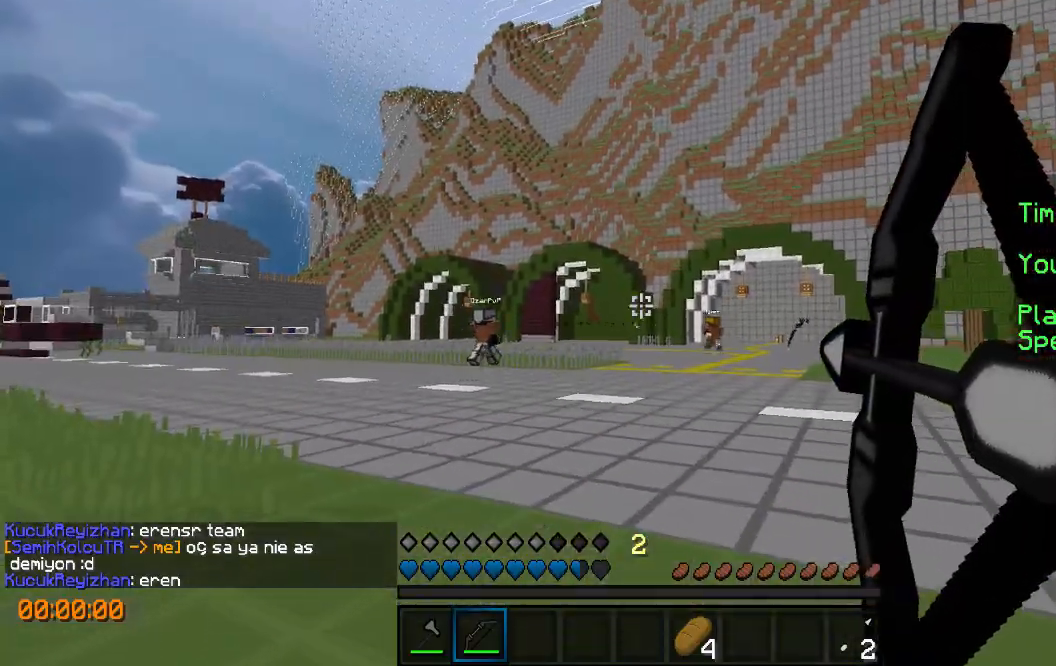
{"keys": ["d", "w"], "events": [[100, "a", "up"], [233, "d", "down"]]}
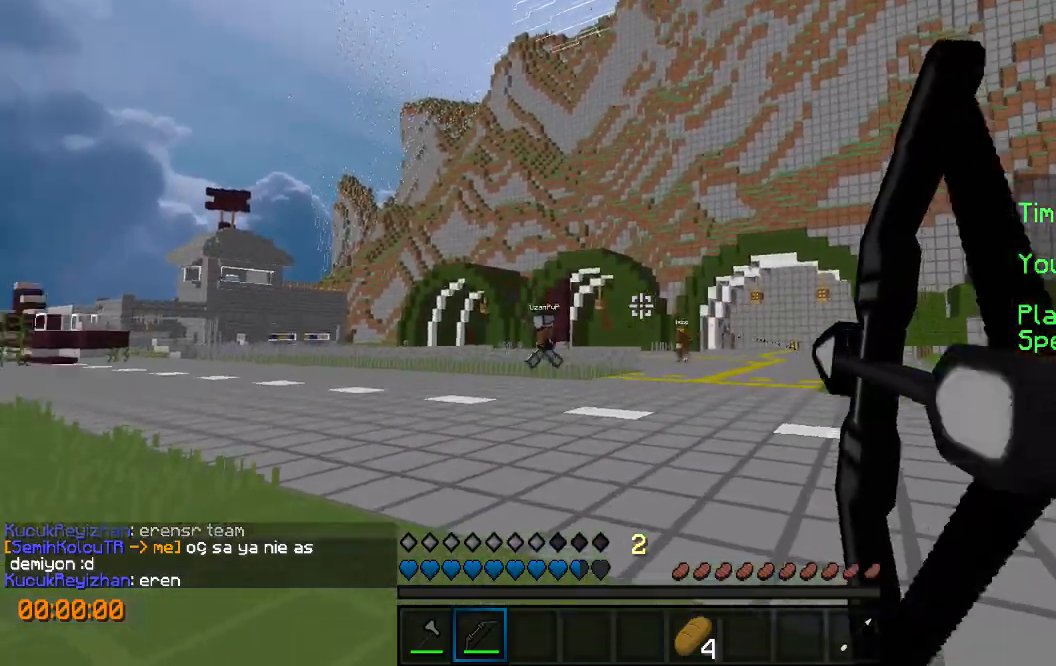
{"keys": ["d", "w"], "events": []}
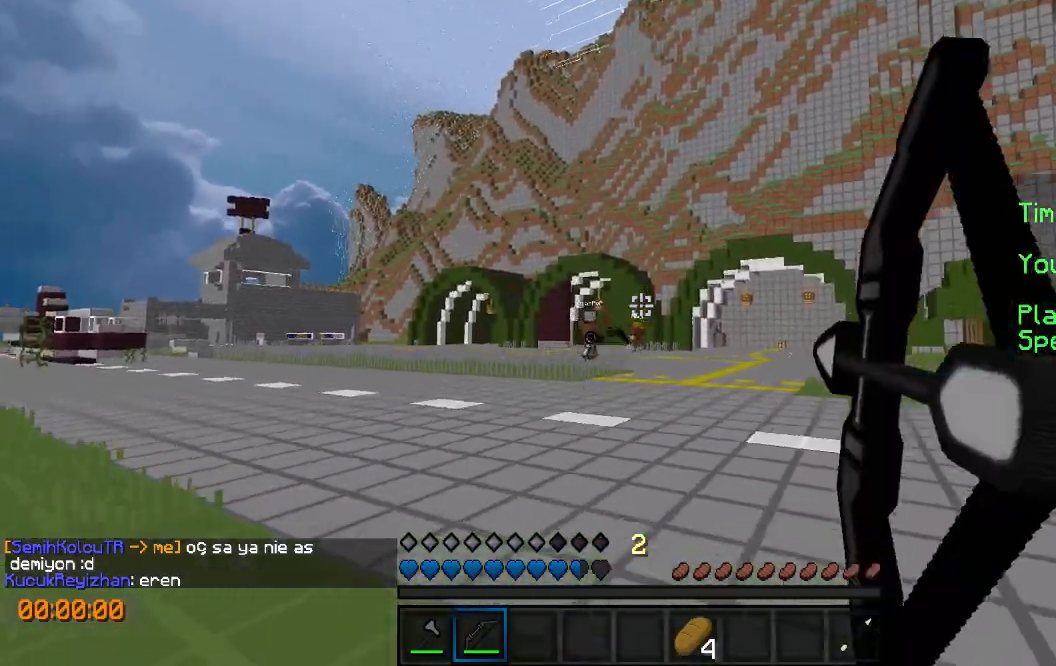
{"keys": ["w"], "events": [[167, "d", "up"], [300, "a", "down"], [467, "a", "up"]]}
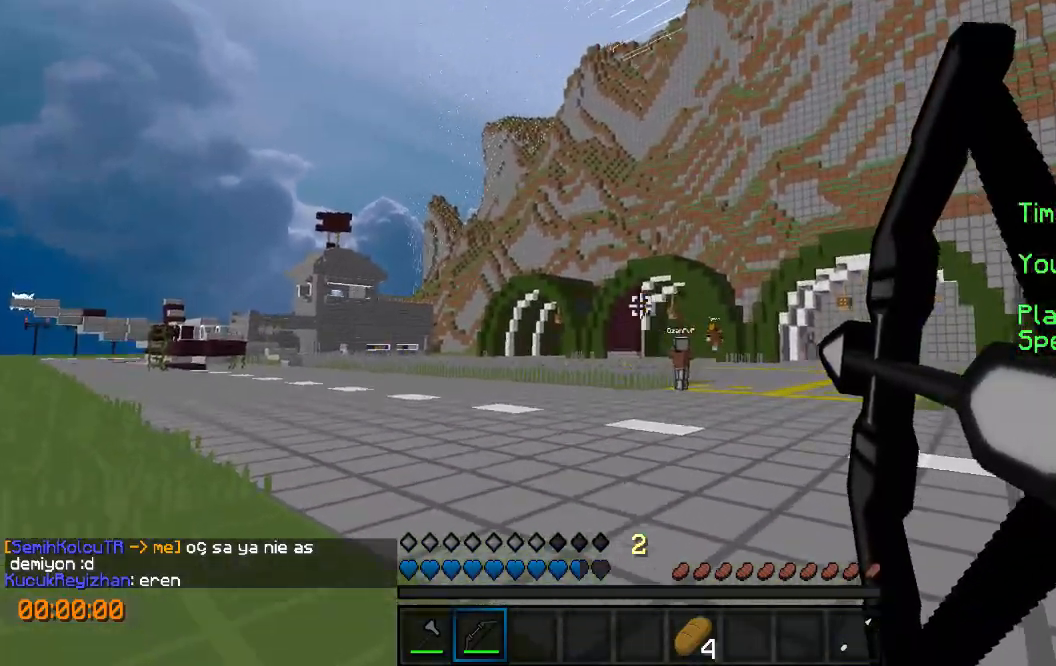
{"keys": ["d", "w"], "events": [[67, "d", "down"]]}
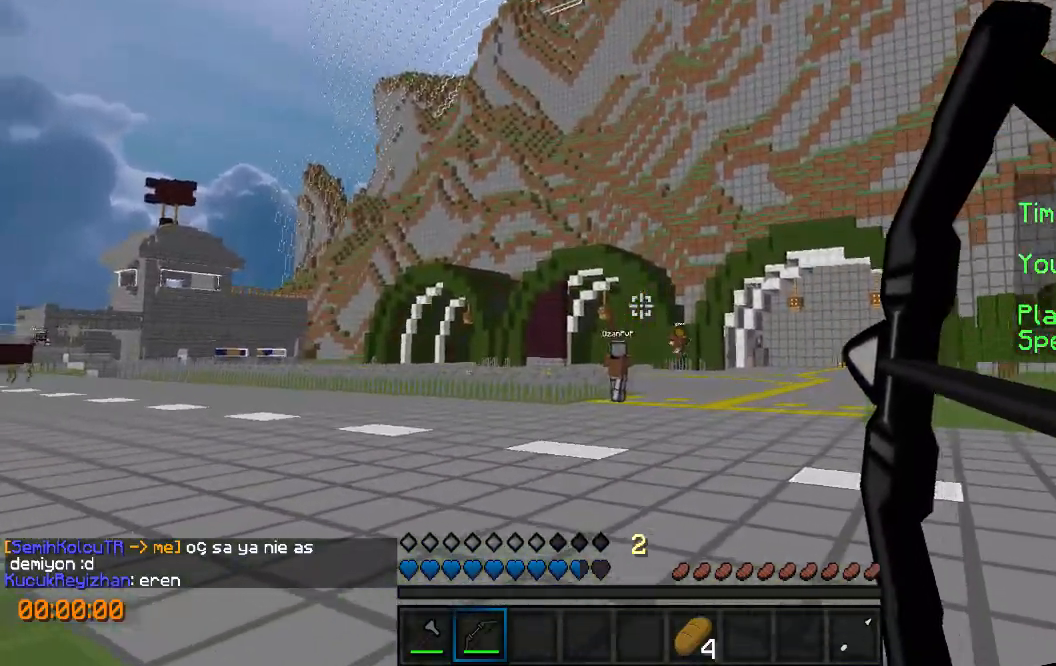
{"keys": ["d", "w"], "events": []}
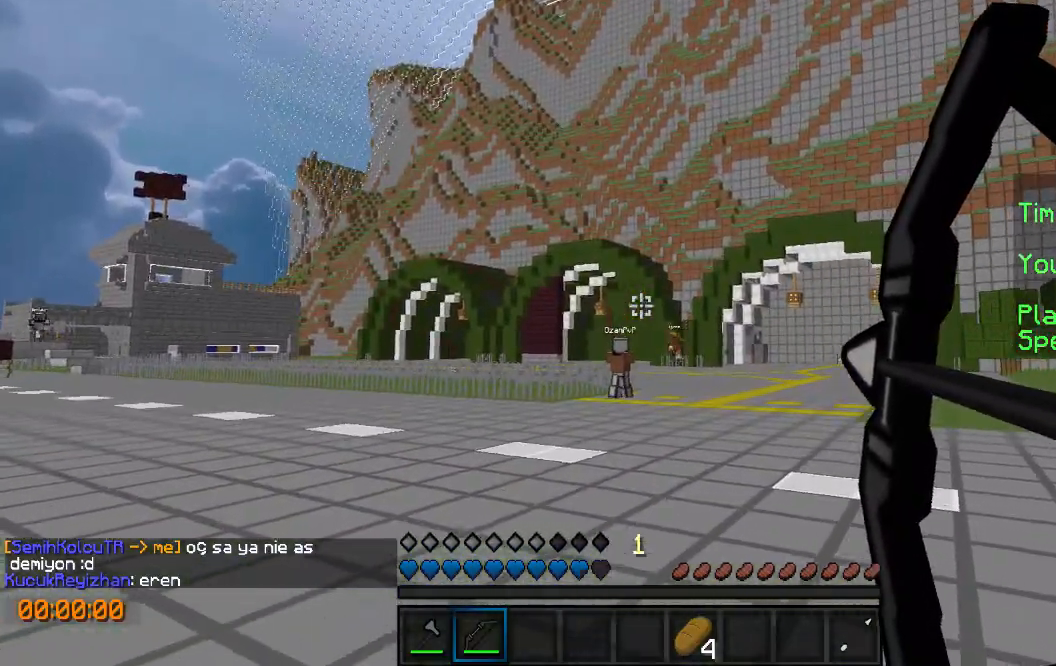
{"keys": ["d", "w"], "events": []}
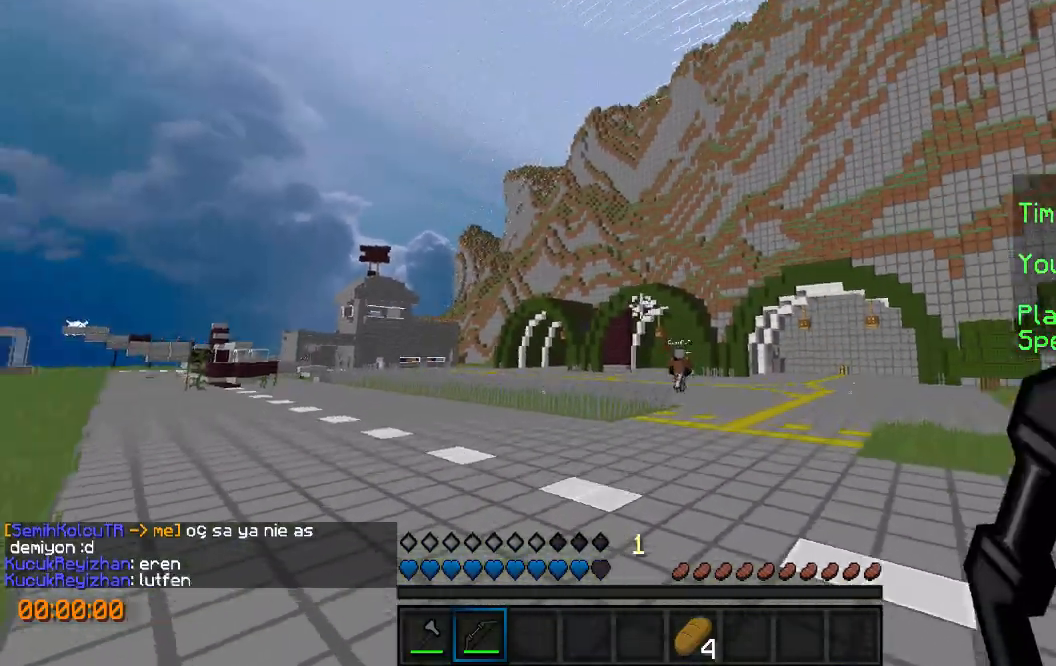
{"keys": ["d", "w"], "events": []}
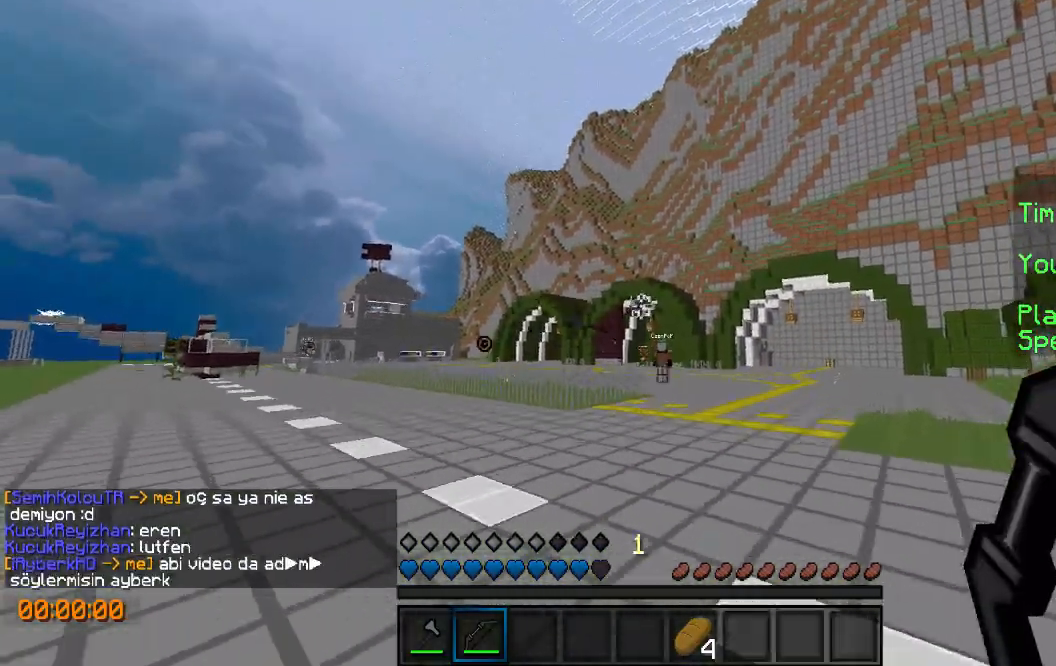
{"keys": ["a", "w"], "events": [[167, "d", "up"], [200, "a", "down"]]}
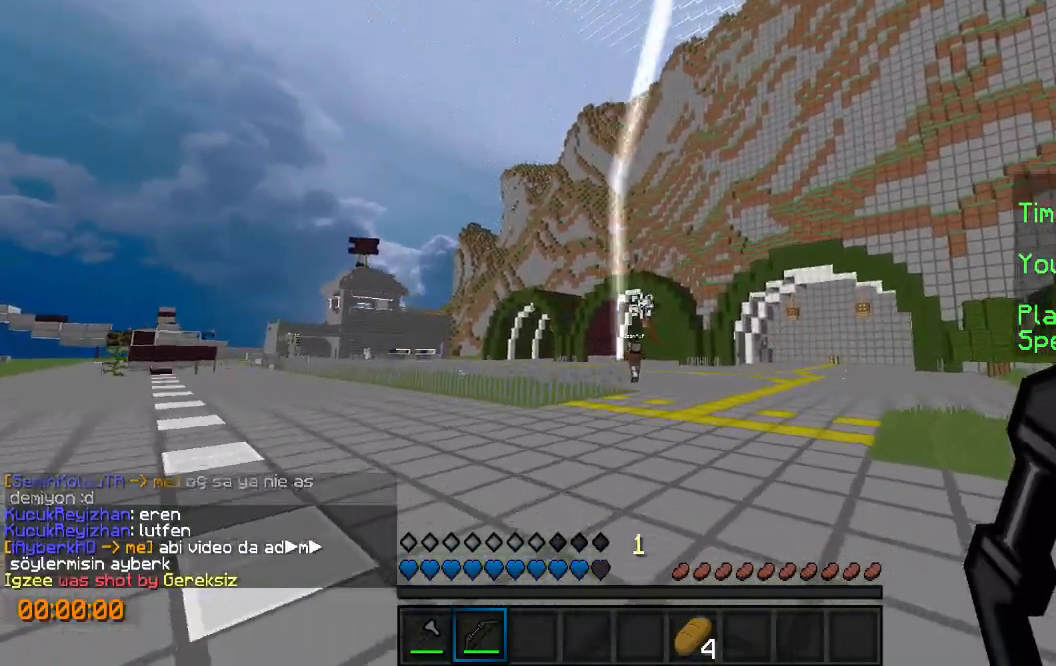
{"keys": ["w"], "events": [[167, "a", "up"]]}
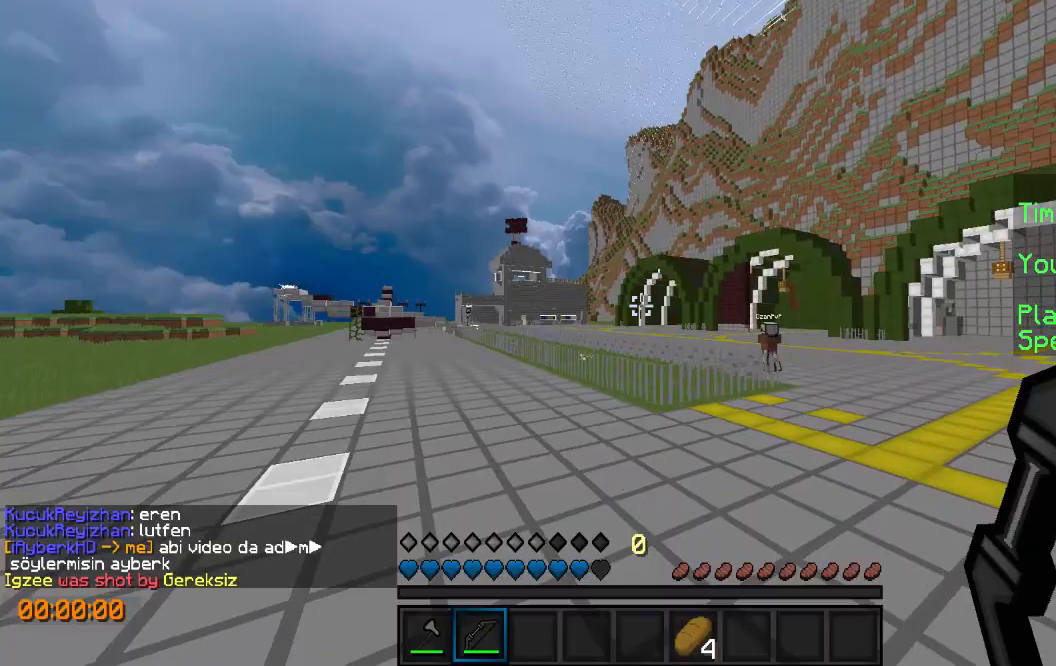
{"keys": ["a", "w"], "events": [[500, "a", "down"]]}
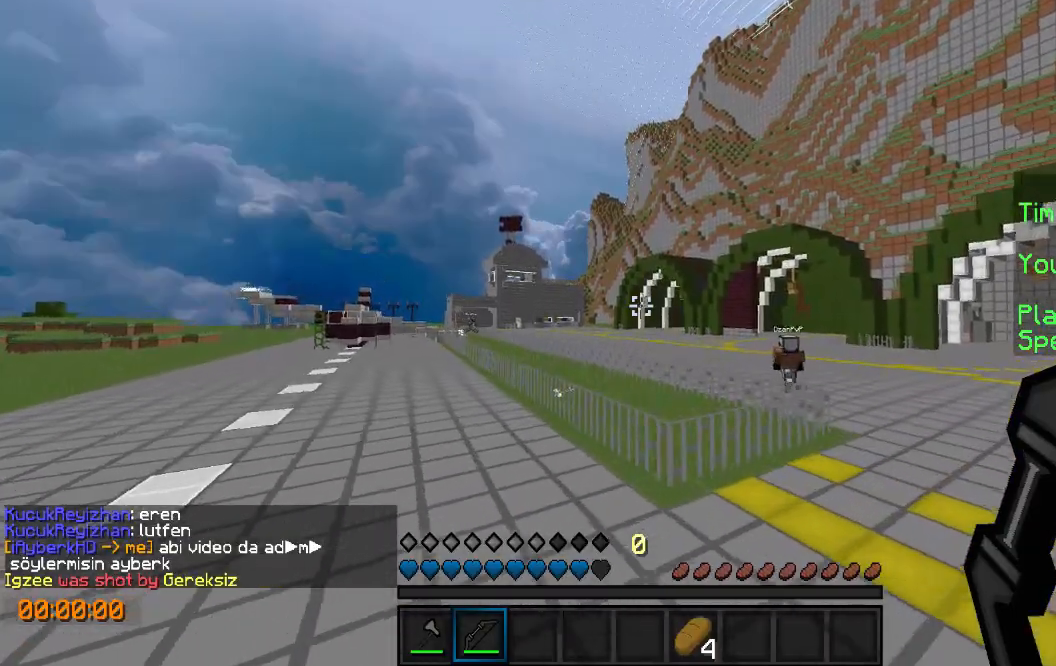
{"keys": ["w"], "events": [[333, "a", "up"]]}
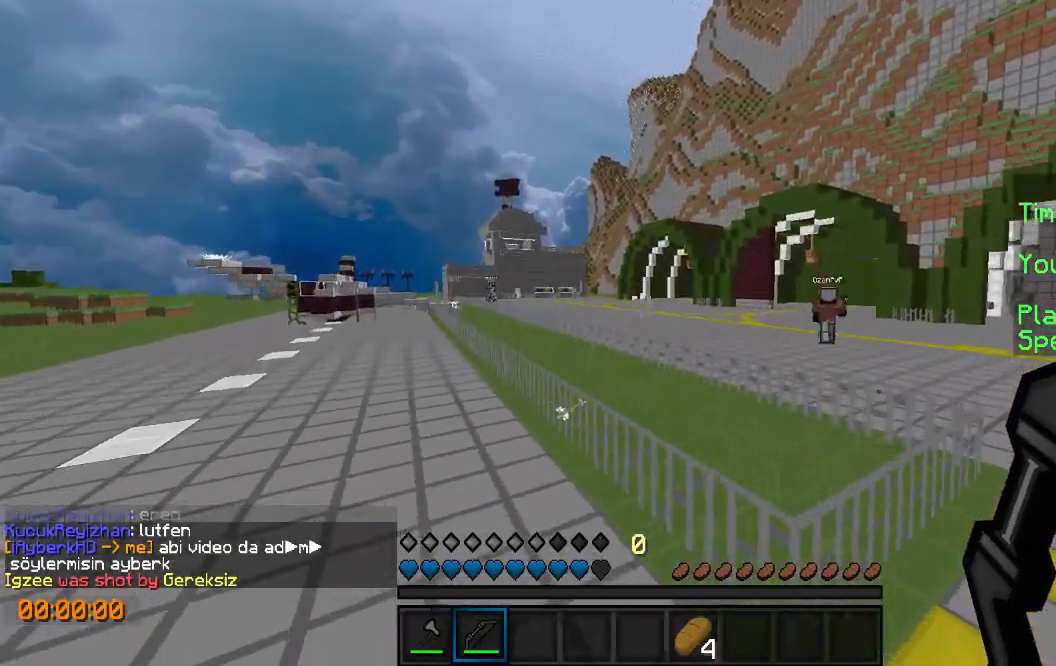
{"keys": ["w"], "events": []}
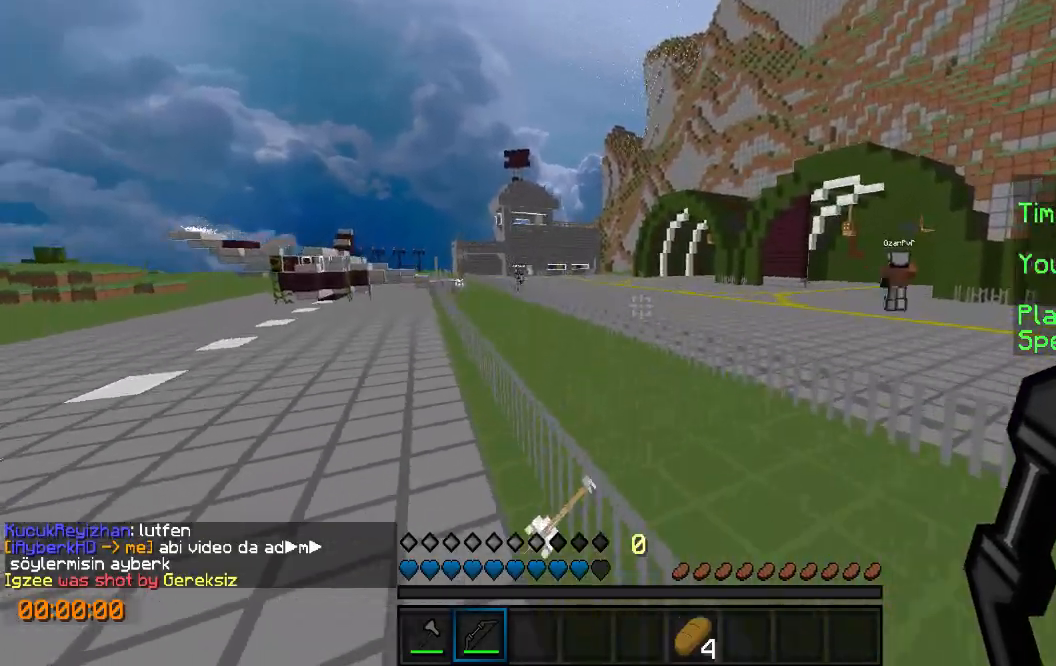
{"keys": ["w"], "events": [[33, "d", "down"], [167, "d", "up"]]}
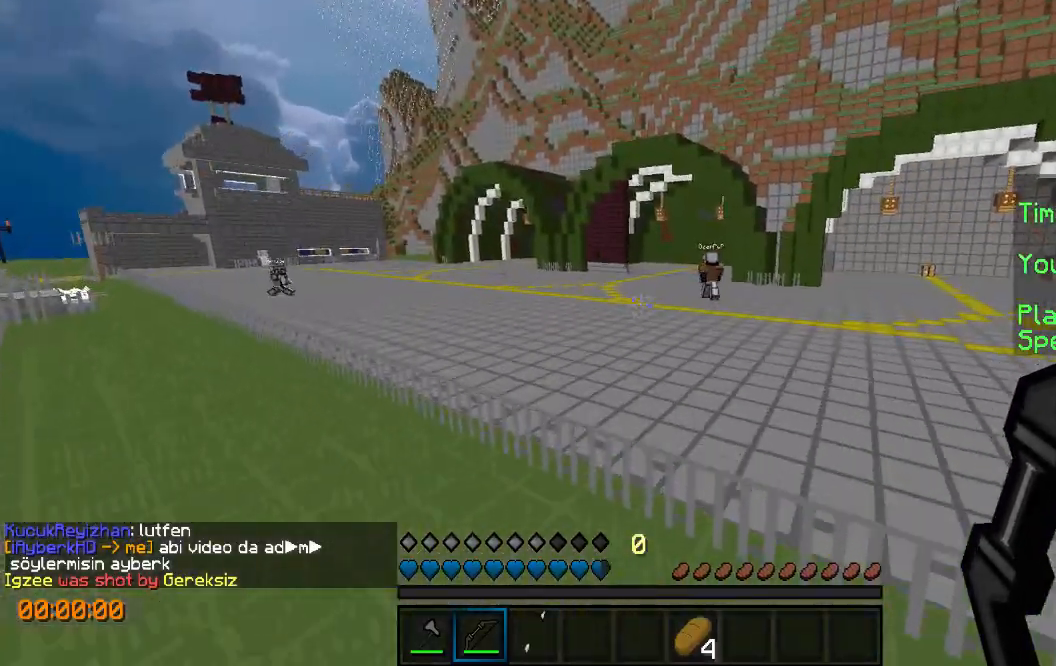
{"keys": ["w"], "events": [[67, "a", "down"], [400, "a", "up"]]}
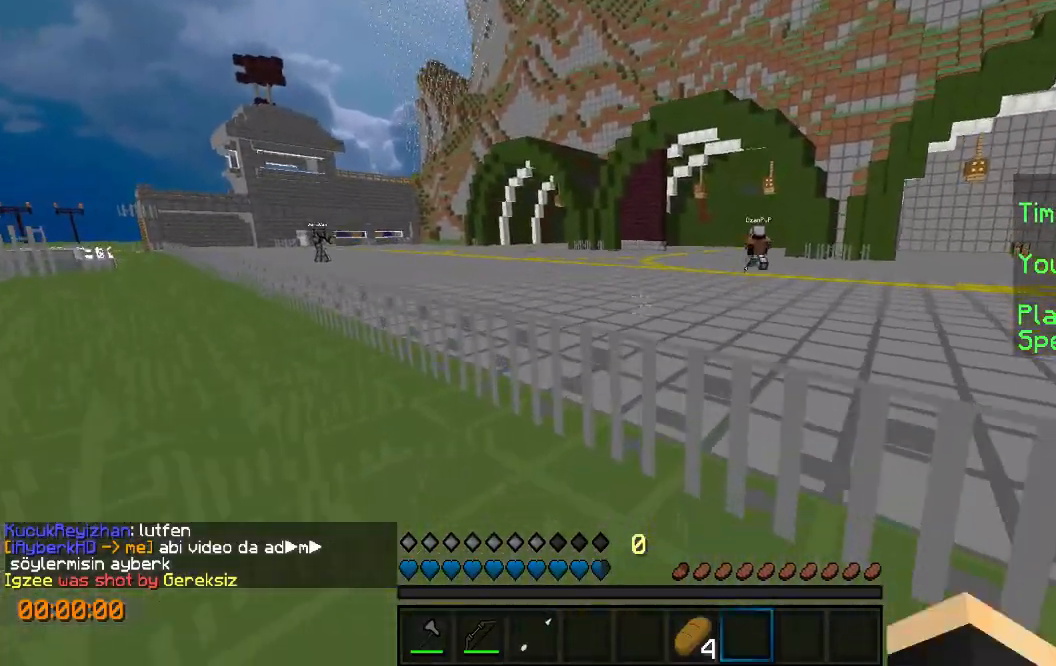
{"keys": ["w"], "events": []}
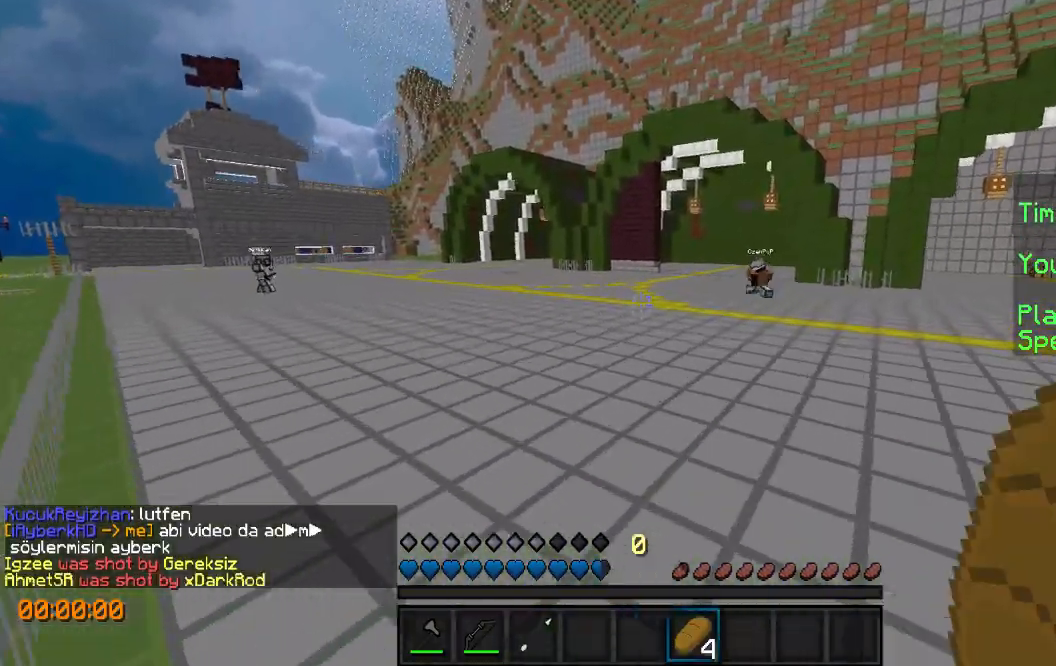
{"keys": [], "events": [[433, "w", "up"]]}
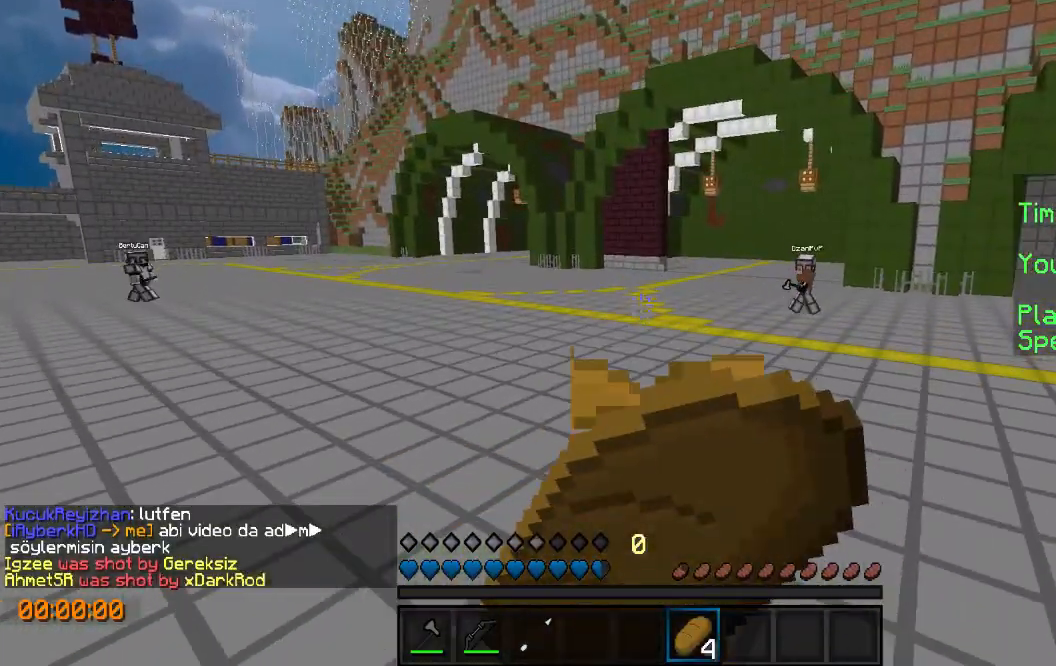
{"keys": ["s"], "events": [[33, "a", "down"], [400, "s", "down"], [500, "a", "up"]]}
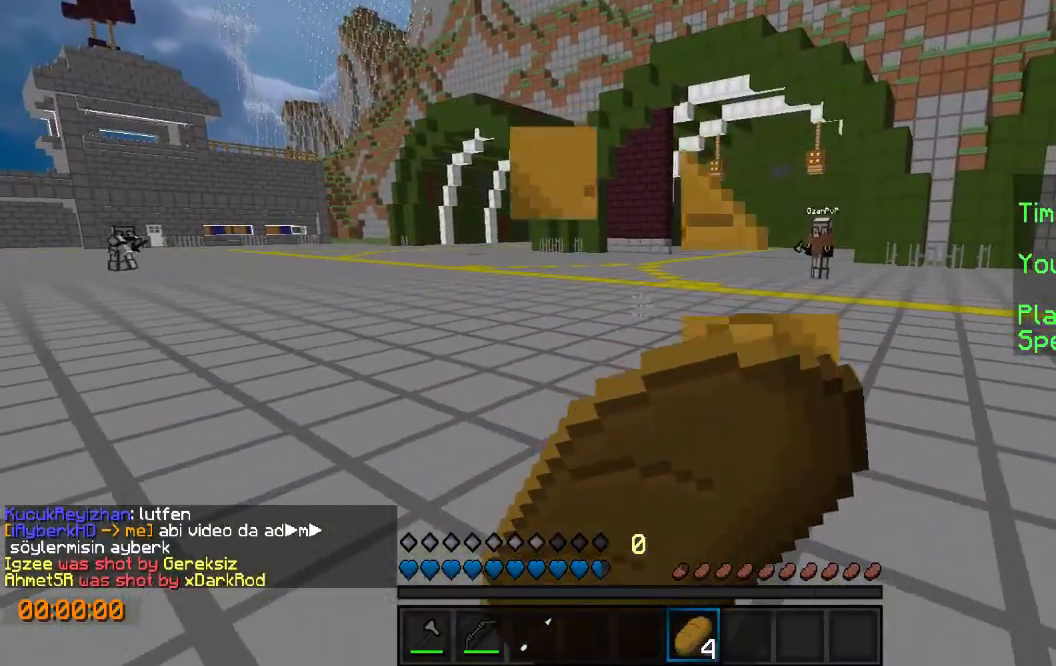
{"keys": ["a", "w"], "events": [[300, "s", "up"], [400, "a", "down"], [467, "w", "down"]]}